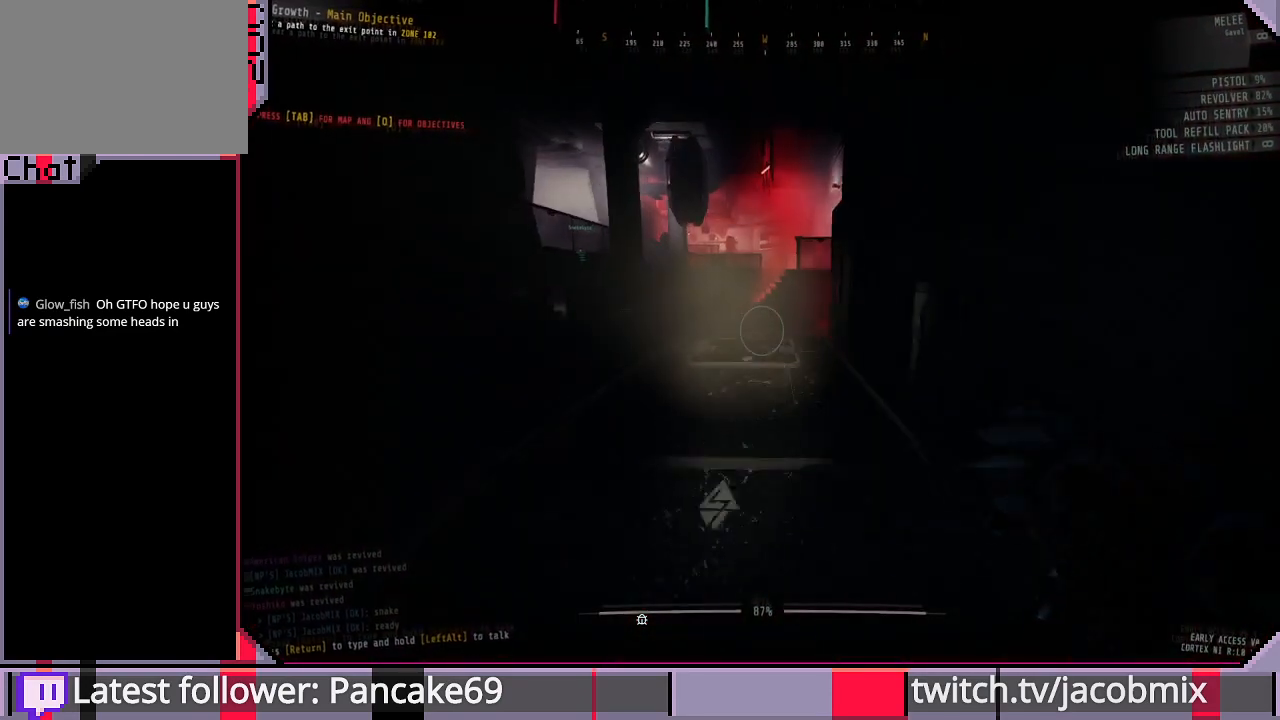
Gameplay with keyboard and mouse; each line is a JSON object with the keys and mouse buttons held at the frame after it. "events" lists presses ("down") and releases ("up") of "a", "c", "ctrl", "d", "e", "f", "q", "r", "s", "shift", "space", "t", "tab", "w", "x", "z", "mouse_left", "mouse_wheel", "mouse_right", "mouse_mb4" and "mouse_mb5" between this image and that frame as [ms after this image, input, new state], when the widget could be followed in between. "mouse_left", "mouse_wheel", "mouse_right", "mouse_mb4", "mouse_mb5" = the "left", "wheel", "right", "mb4", "mb5" buttons of the "mouse" list. No other keys are recorded. "wheel" means that the mouse wheel is clicked or scrolled. Mouse movement is not recorded.
{"keys": ["shift", "w"], "mouse": [], "events": []}
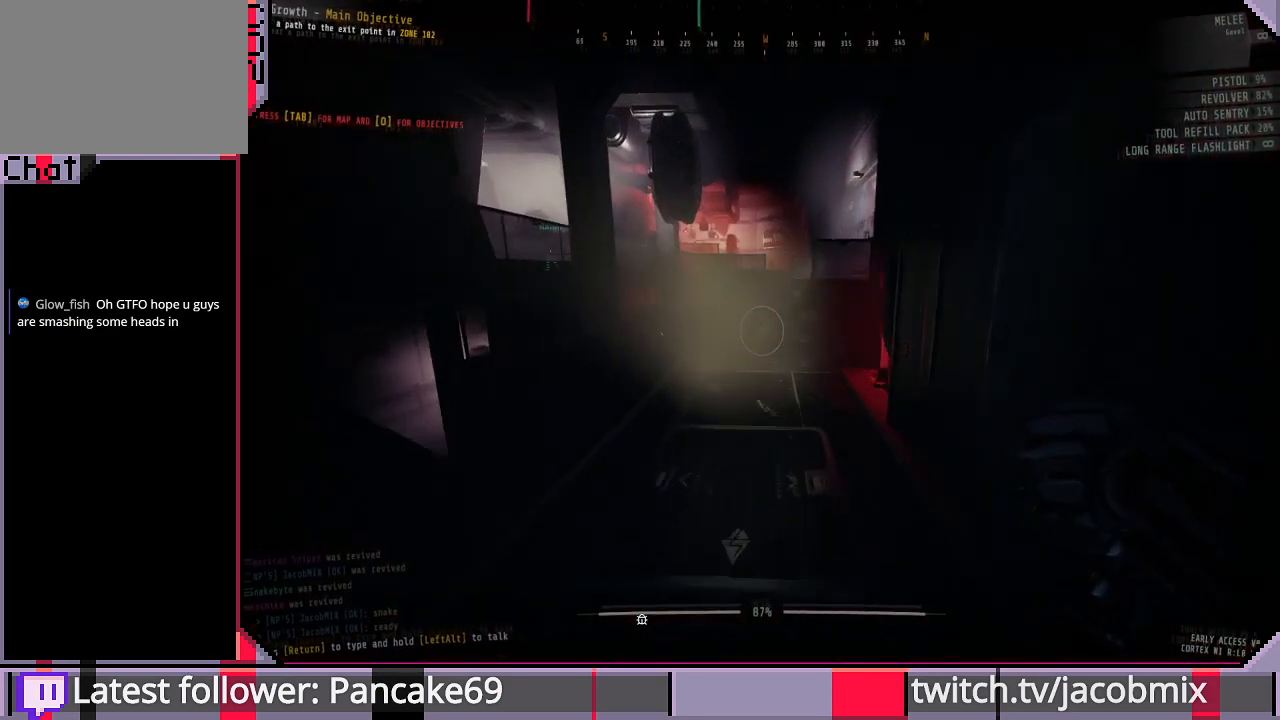
{"keys": ["shift", "w"], "mouse": [], "events": []}
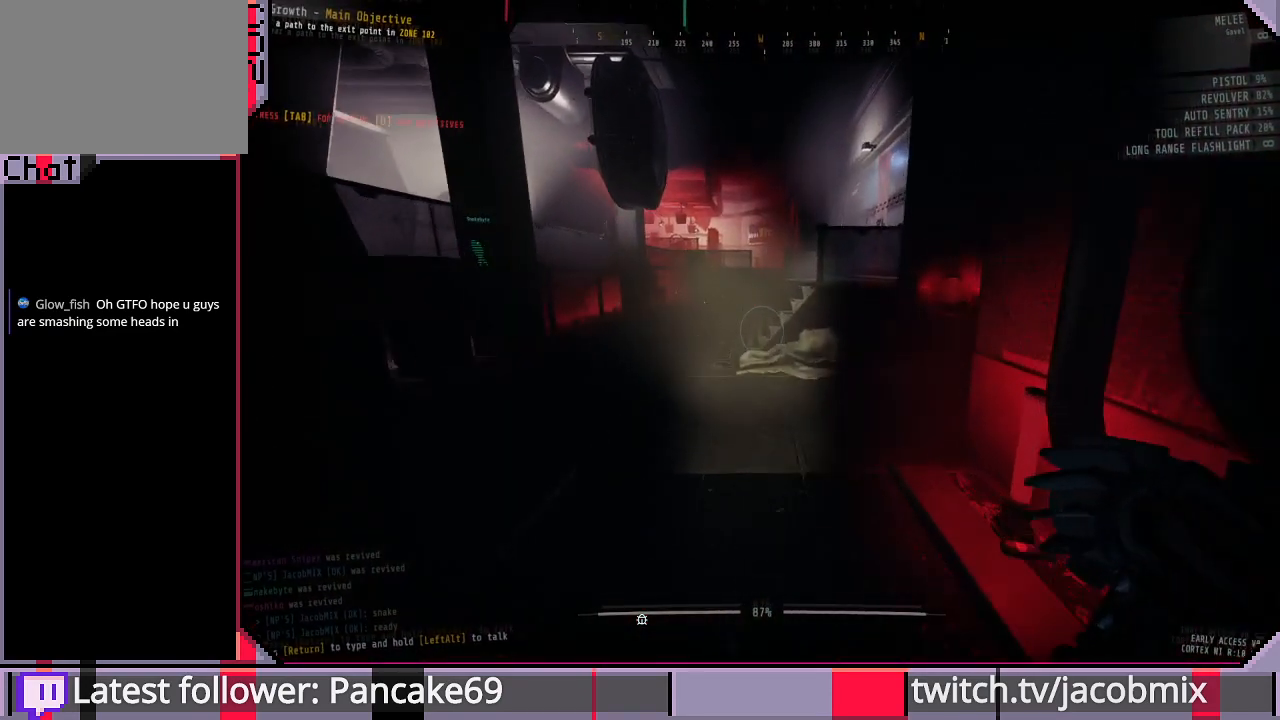
{"keys": ["shift", "w"], "mouse": [], "events": []}
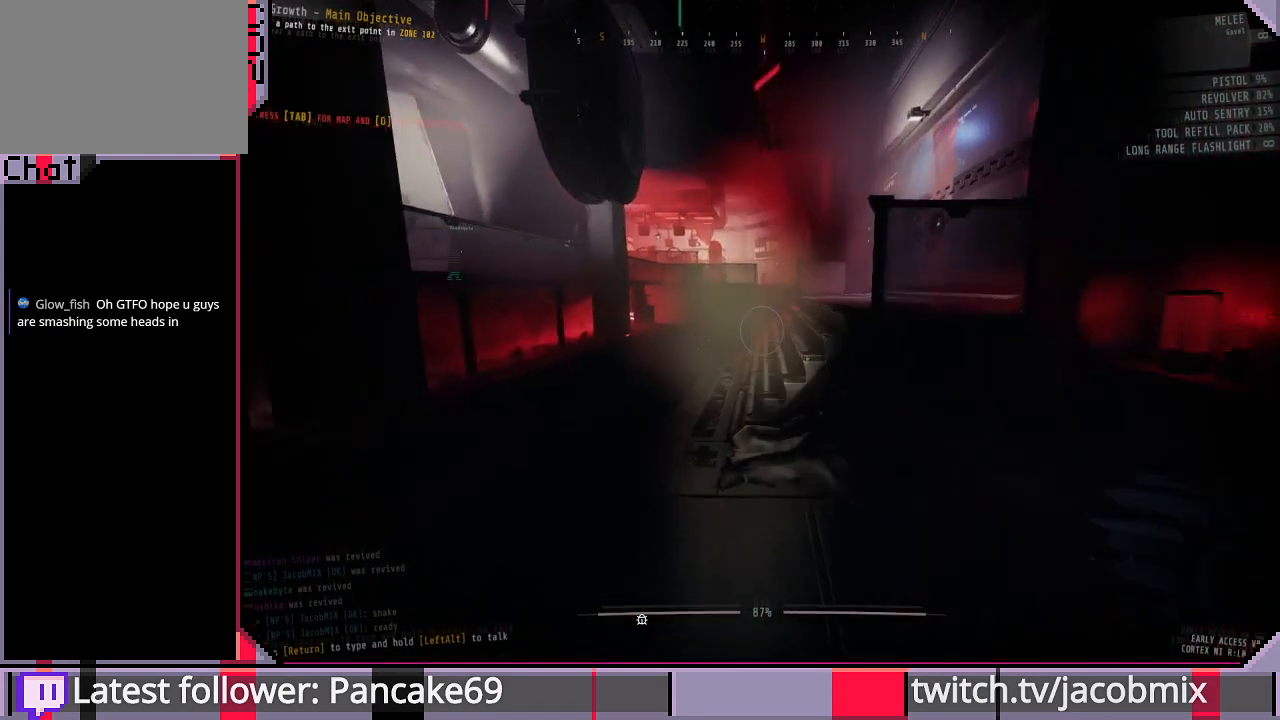
{"keys": ["shift", "w"], "mouse": [], "events": [[300, "space", "down"], [400, "space", "up"]]}
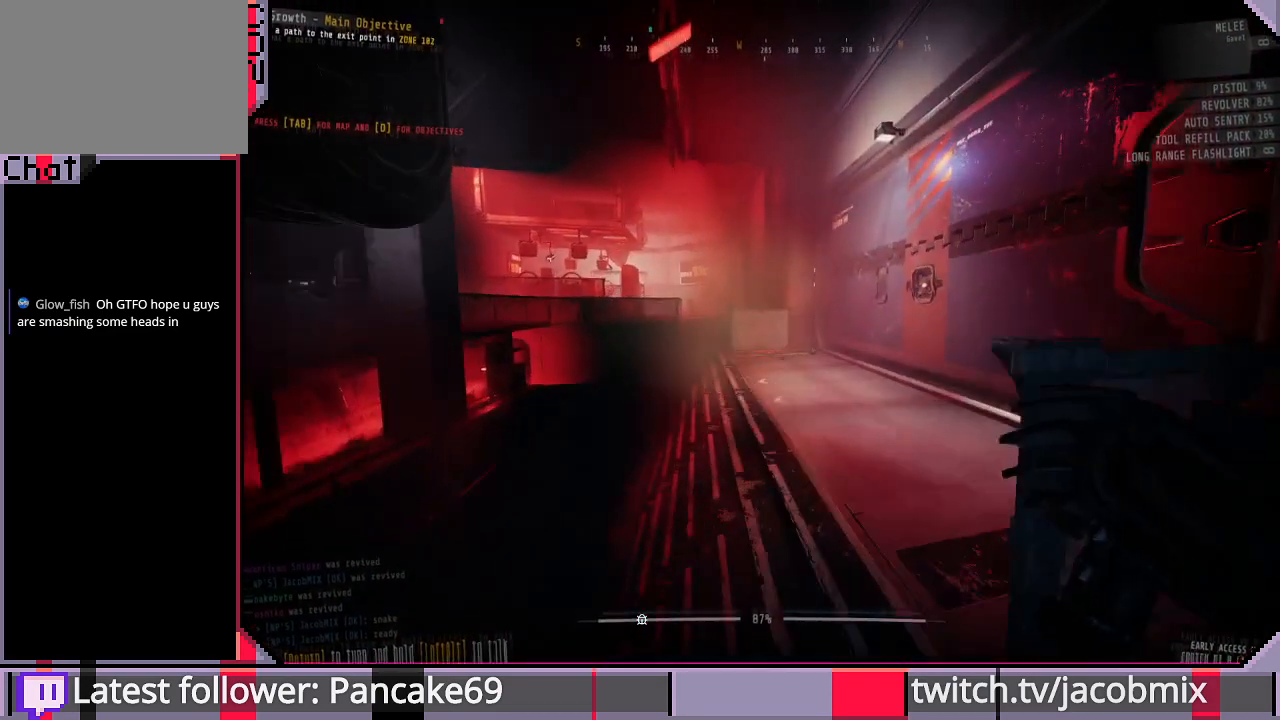
{"keys": ["a", "shift", "w"], "mouse": [], "events": [[500, "a", "down"]]}
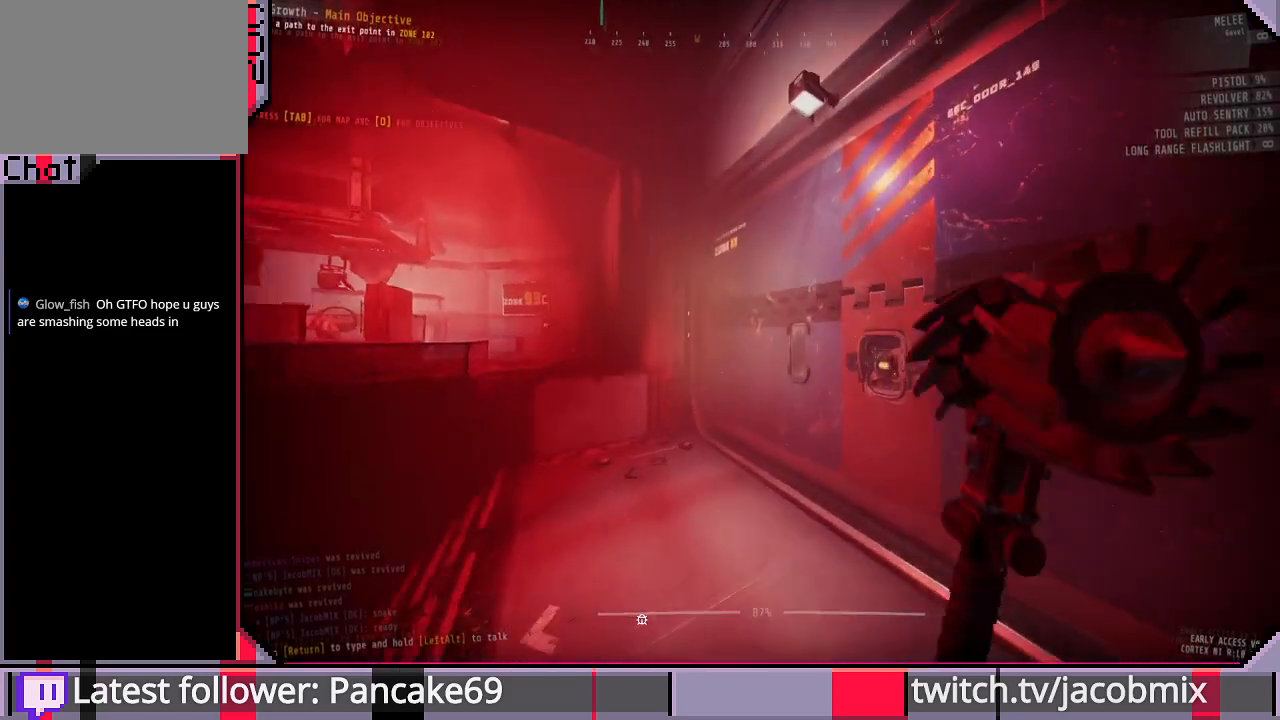
{"keys": ["a", "w"], "mouse": [], "events": [[300, "shift", "up"]]}
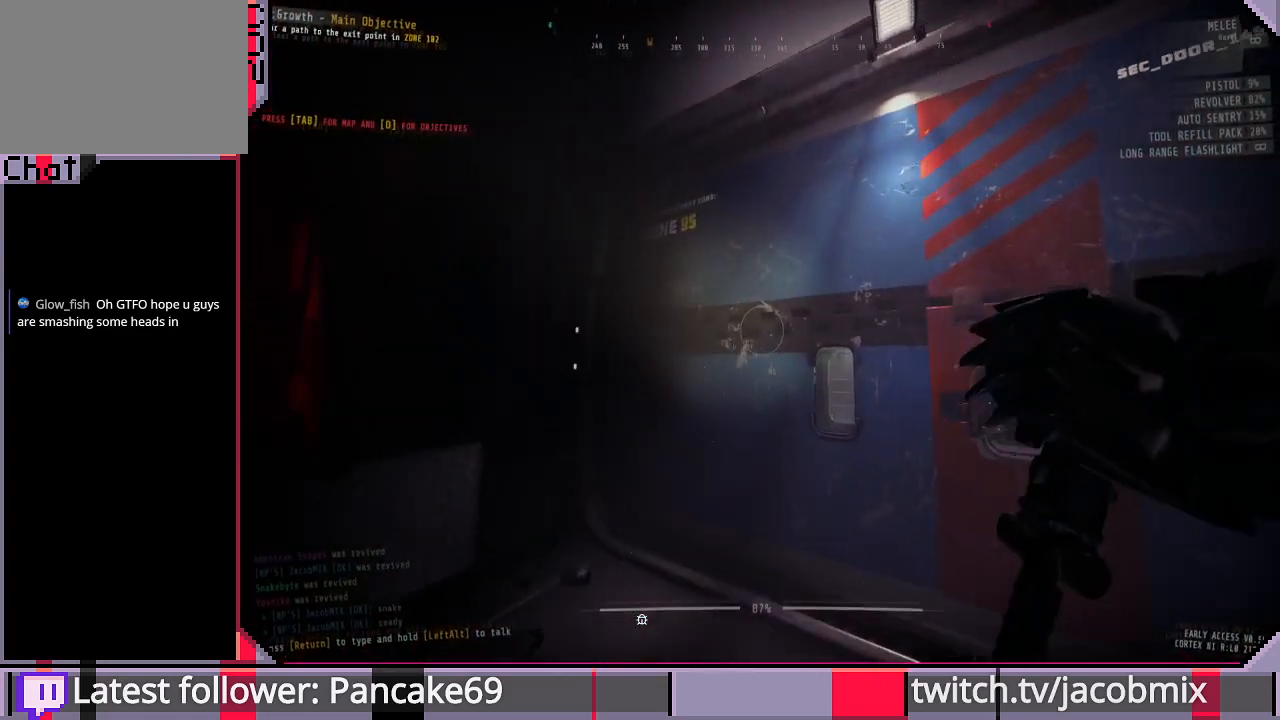
{"keys": ["a", "w"], "mouse": [], "events": [[233, "w", "up"], [266, "a", "up"], [500, "a", "down"], [500, "w", "down"]]}
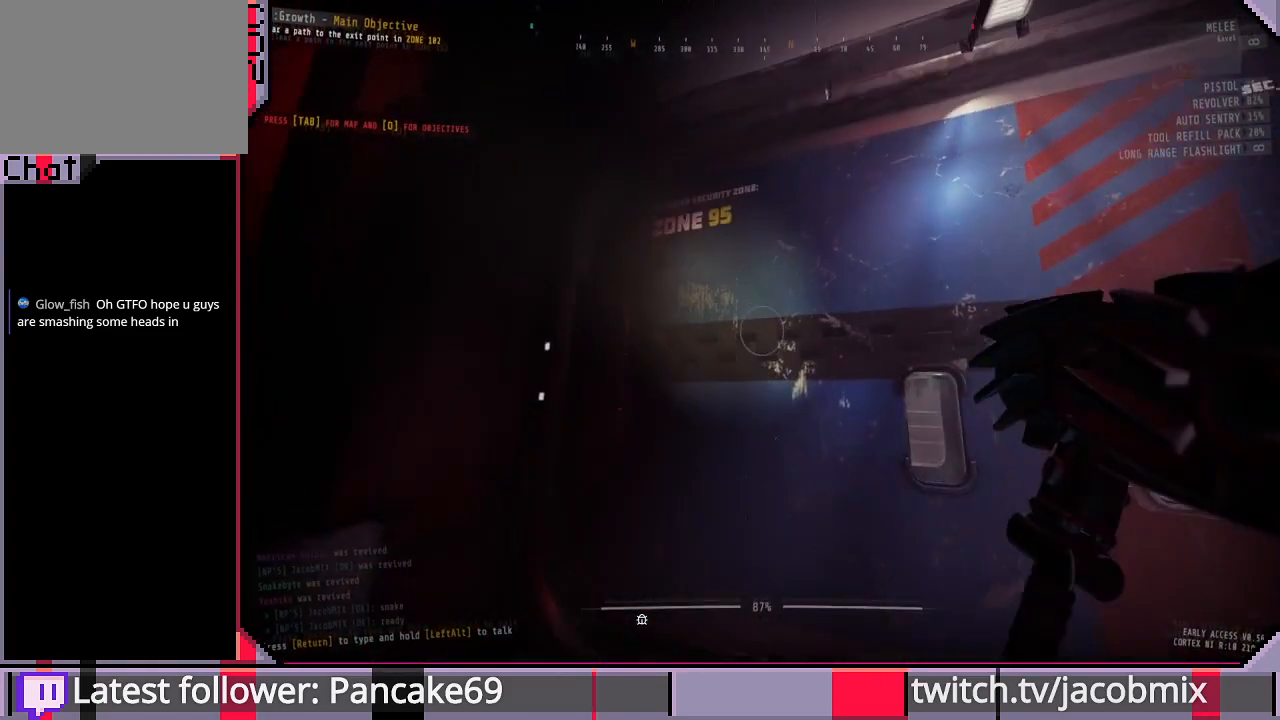
{"keys": [], "mouse": [], "events": [[333, "w", "up"], [366, "a", "up"]]}
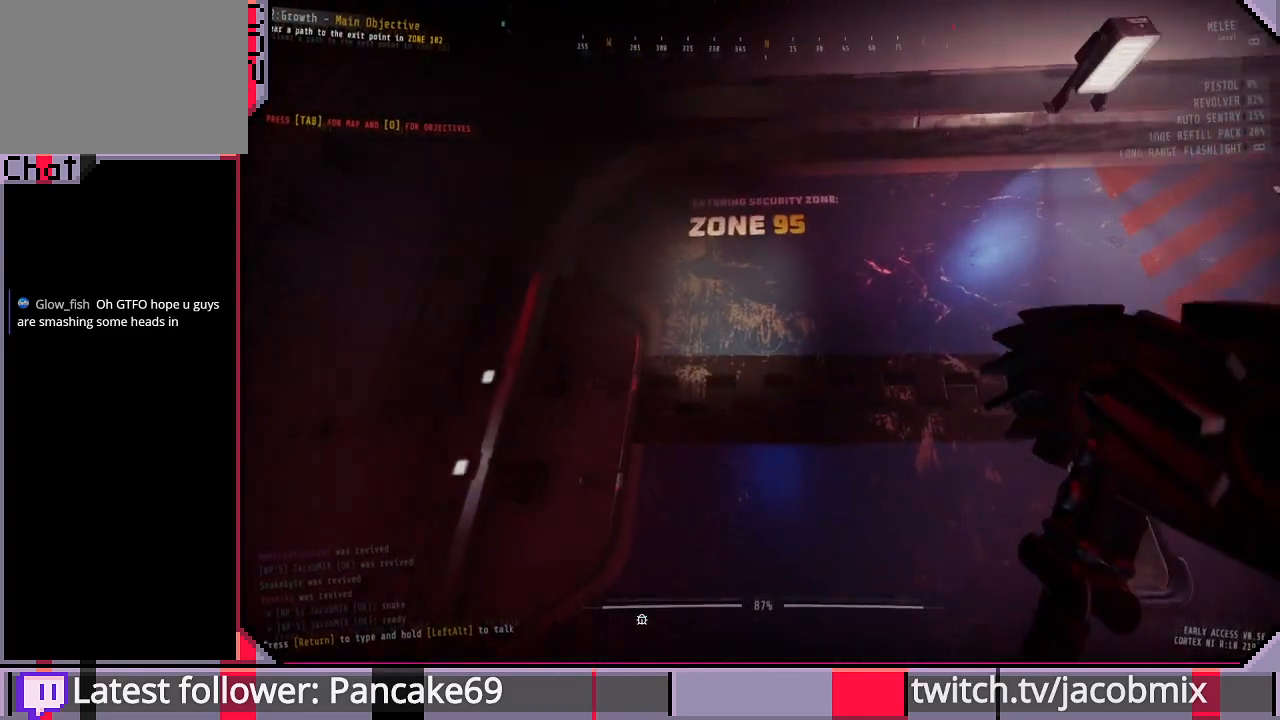
{"keys": [], "mouse": [], "events": []}
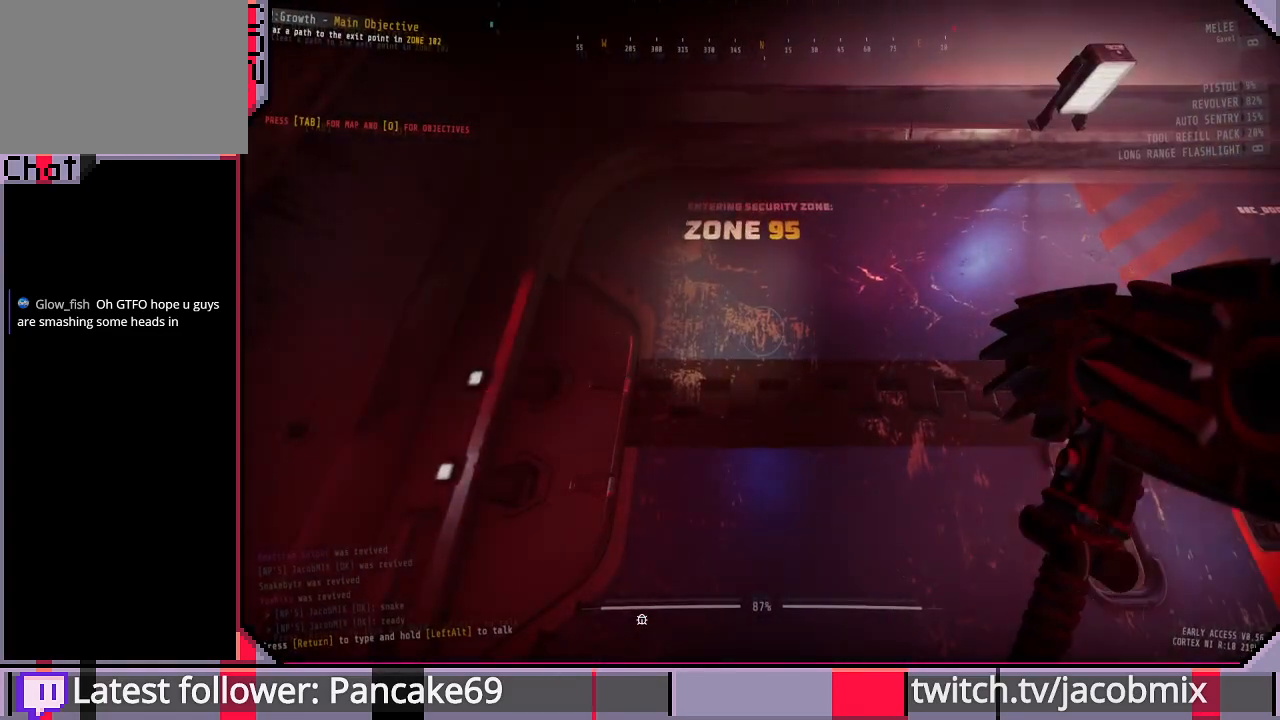
{"keys": ["d", "w"], "mouse": [], "events": [[133, "d", "down"], [233, "w", "down"]]}
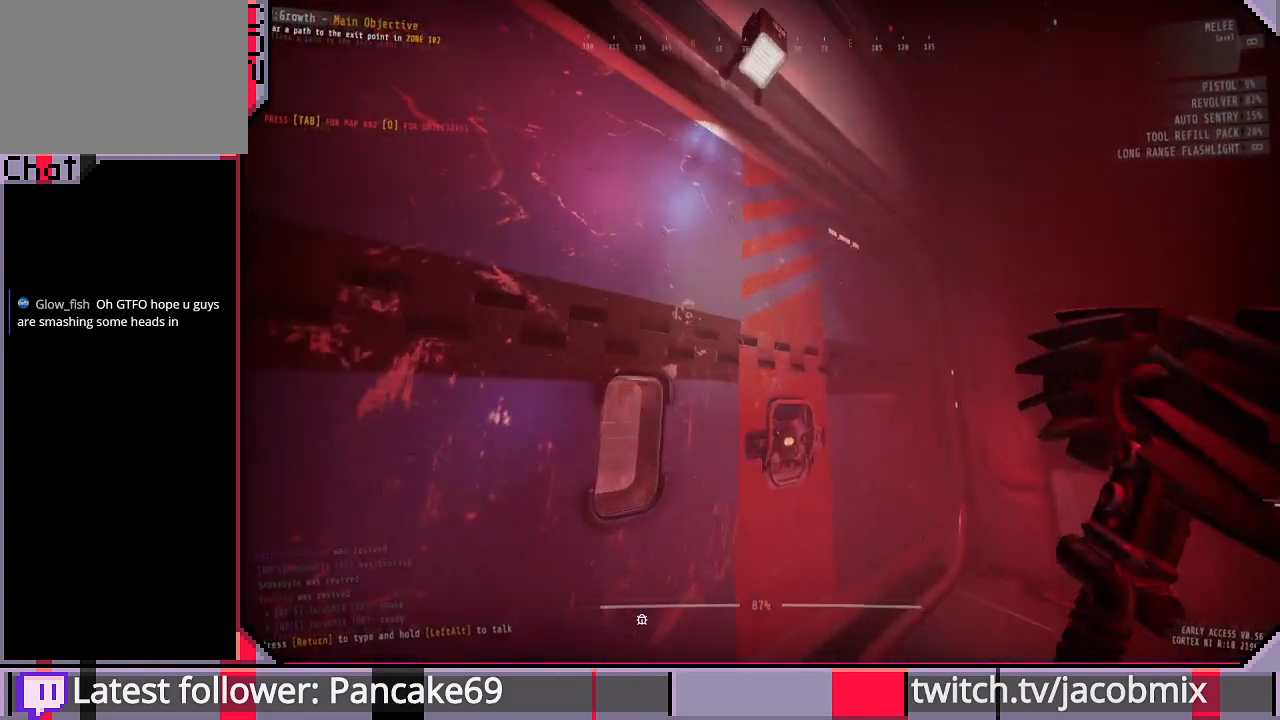
{"keys": [], "mouse": [], "events": [[133, "w", "up"], [366, "d", "up"]]}
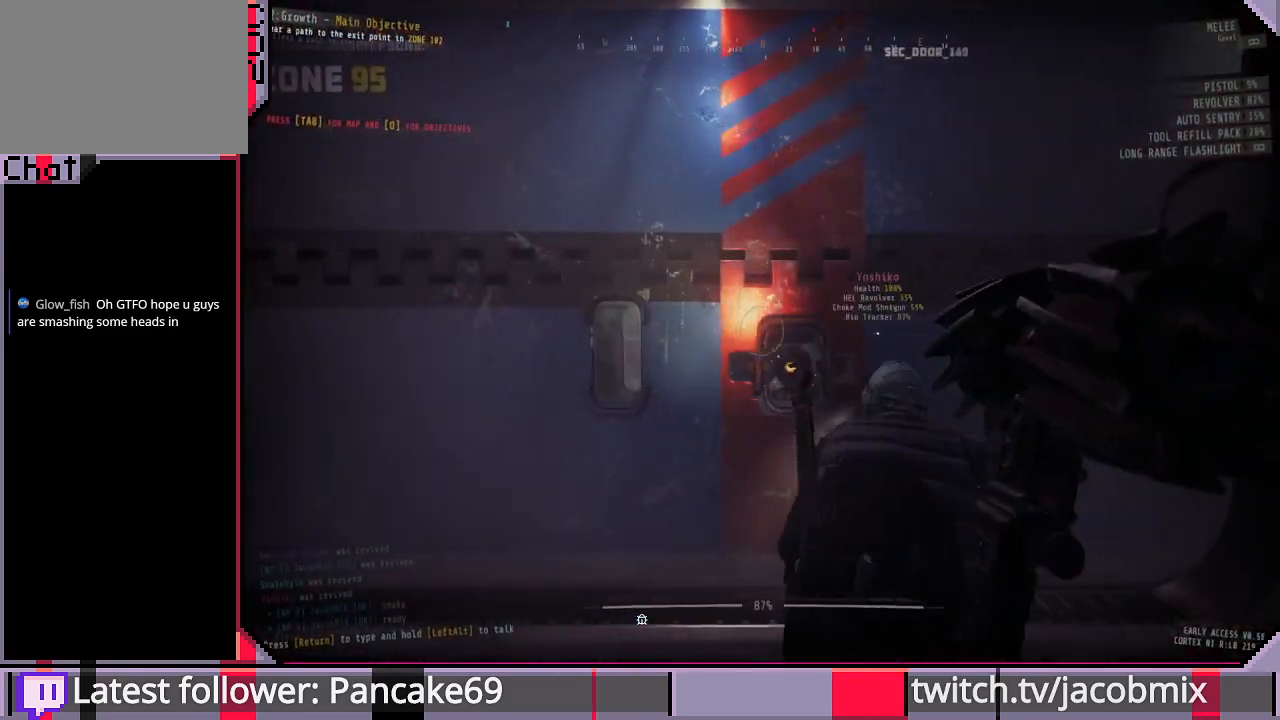
{"keys": ["a"], "mouse": [], "events": [[33, "w", "down"], [300, "w", "up"], [500, "a", "down"]]}
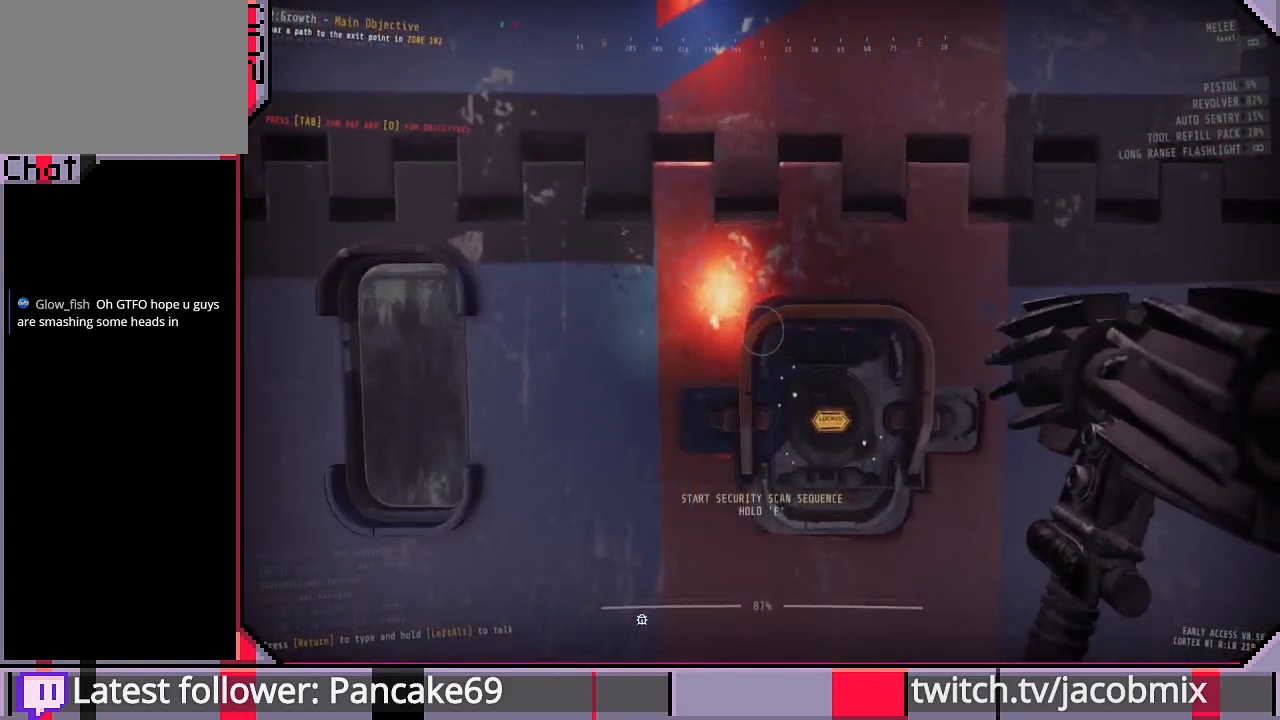
{"keys": ["tab"], "mouse": [], "events": [[233, "a", "up"], [433, "tab", "down"]]}
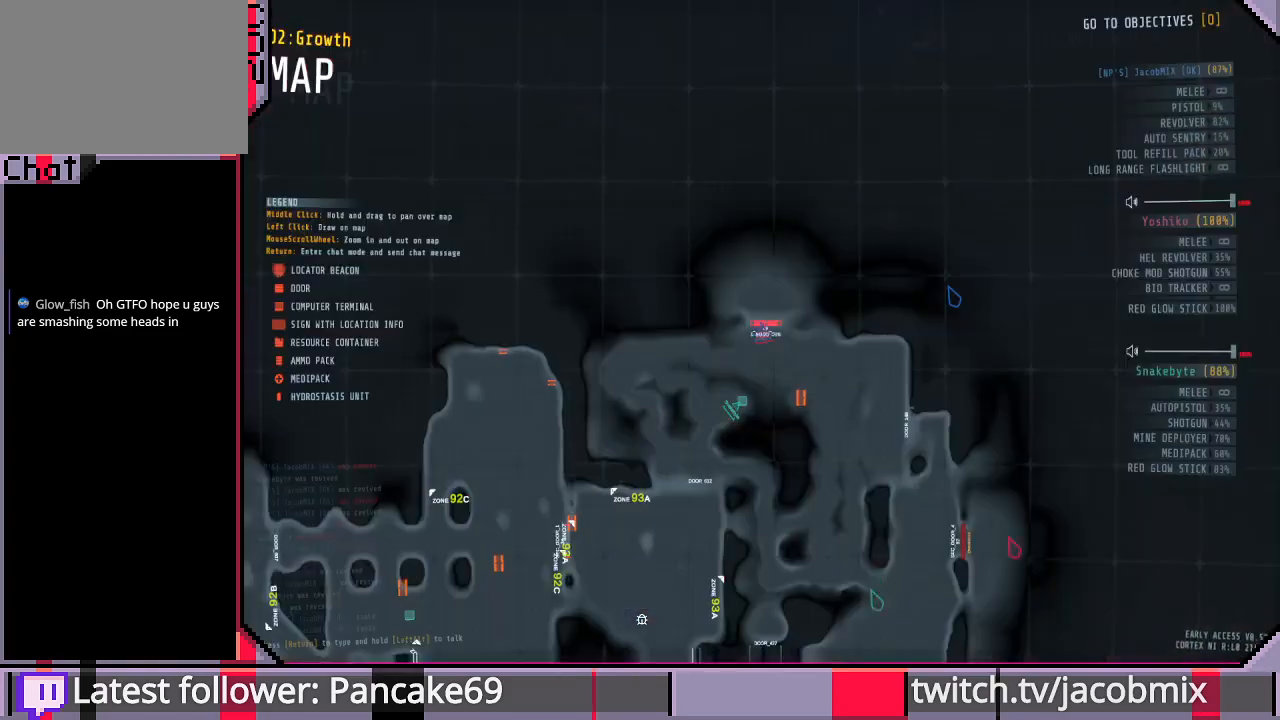
{"keys": ["tab"], "mouse": [], "events": [[100, "tab", "up"], [433, "d", "down"], [433, "tab", "down"], [500, "d", "up"]]}
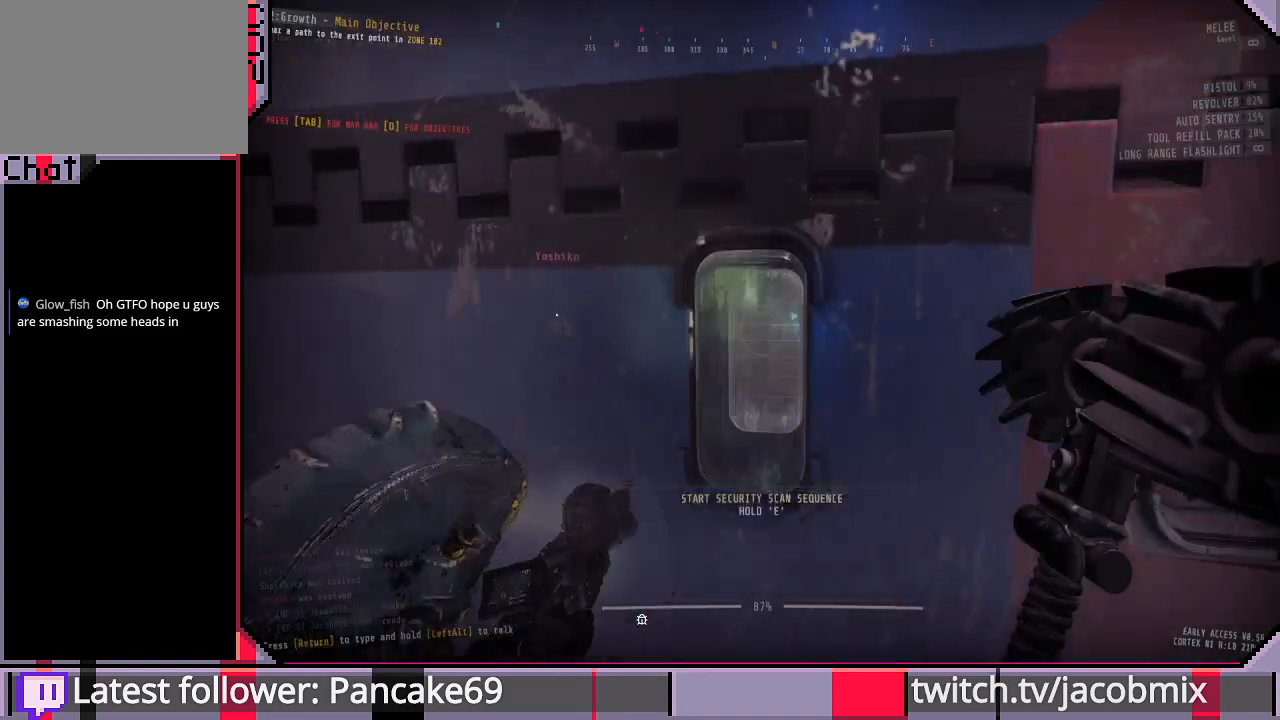
{"keys": [], "mouse": [], "events": [[100, "tab", "up"], [300, "w", "down"], [500, "w", "up"]]}
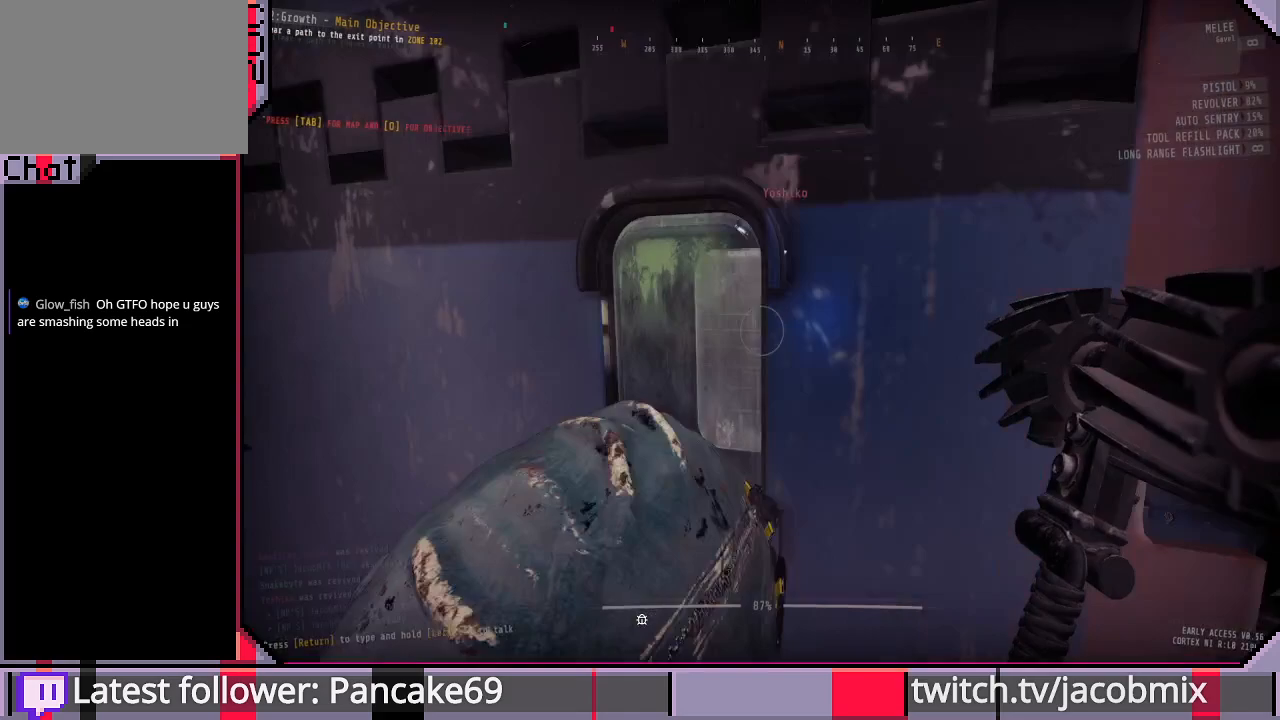
{"keys": ["w"], "mouse": [], "events": [[166, "a", "down"], [333, "a", "up"], [366, "w", "down"]]}
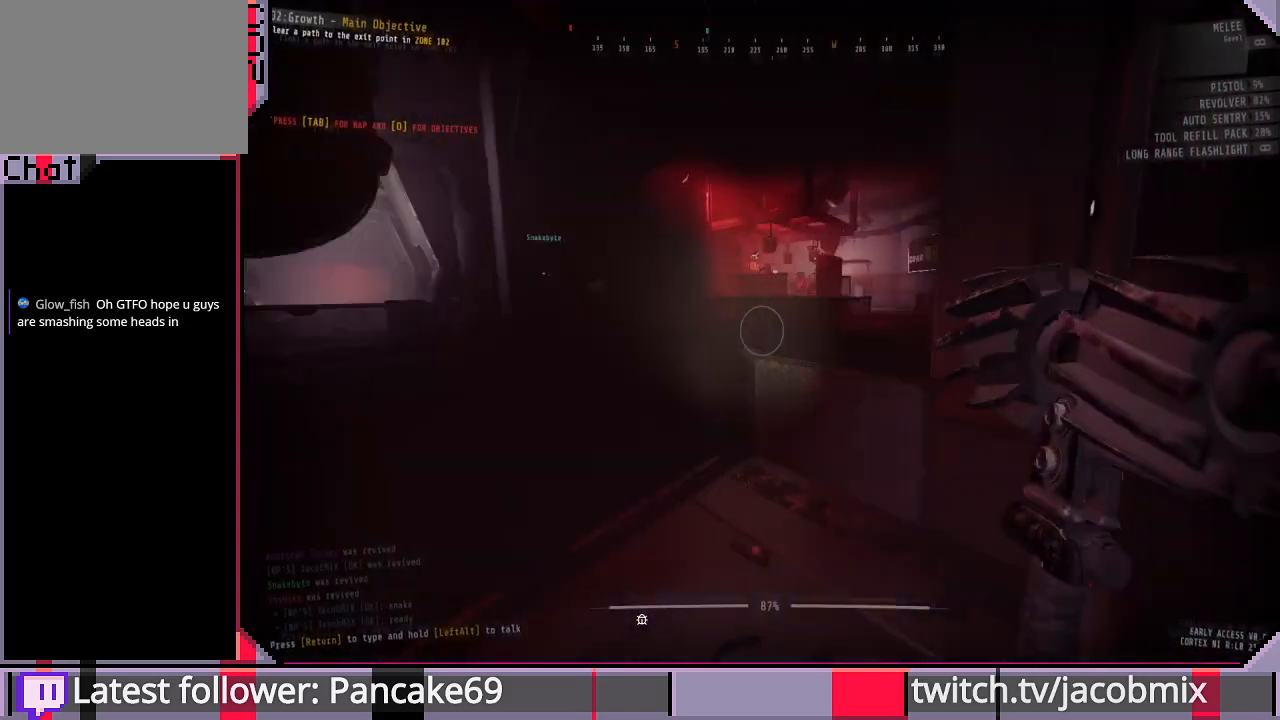
{"keys": ["shift", "w"], "mouse": [], "events": [[33, "shift", "down"]]}
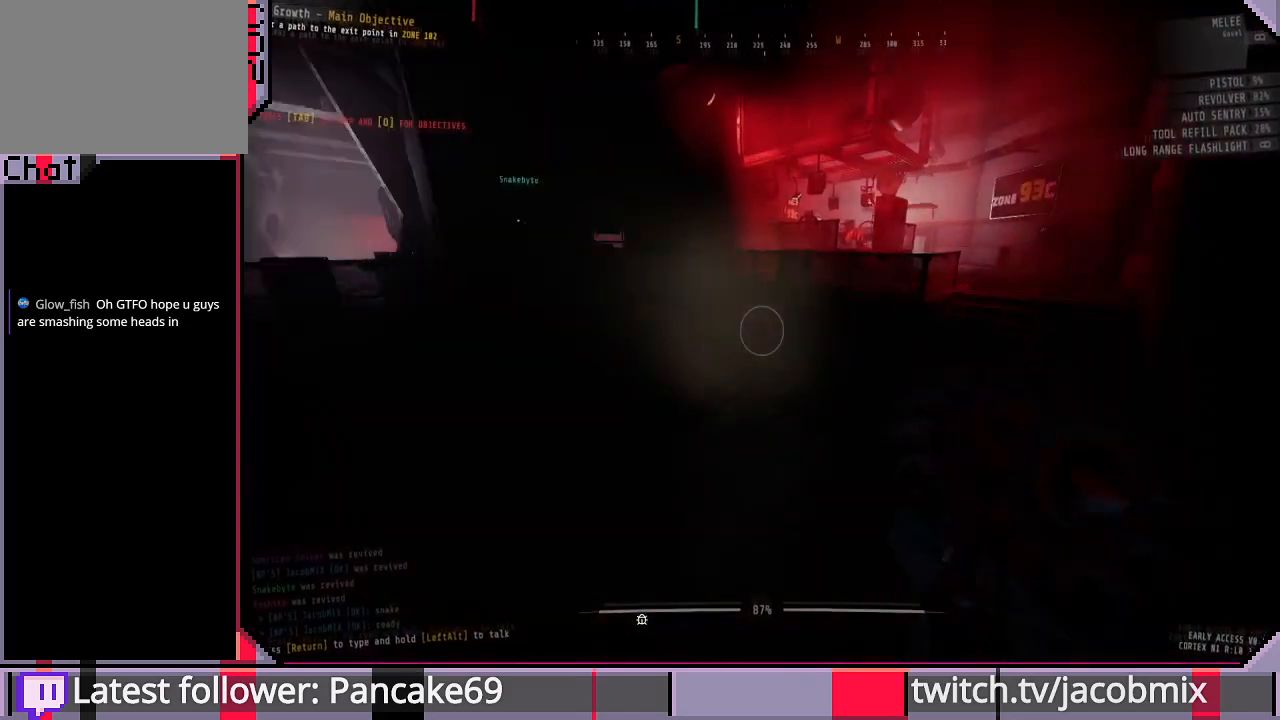
{"keys": ["shift", "w"], "mouse": [], "events": [[33, "a", "down"], [166, "a", "up"]]}
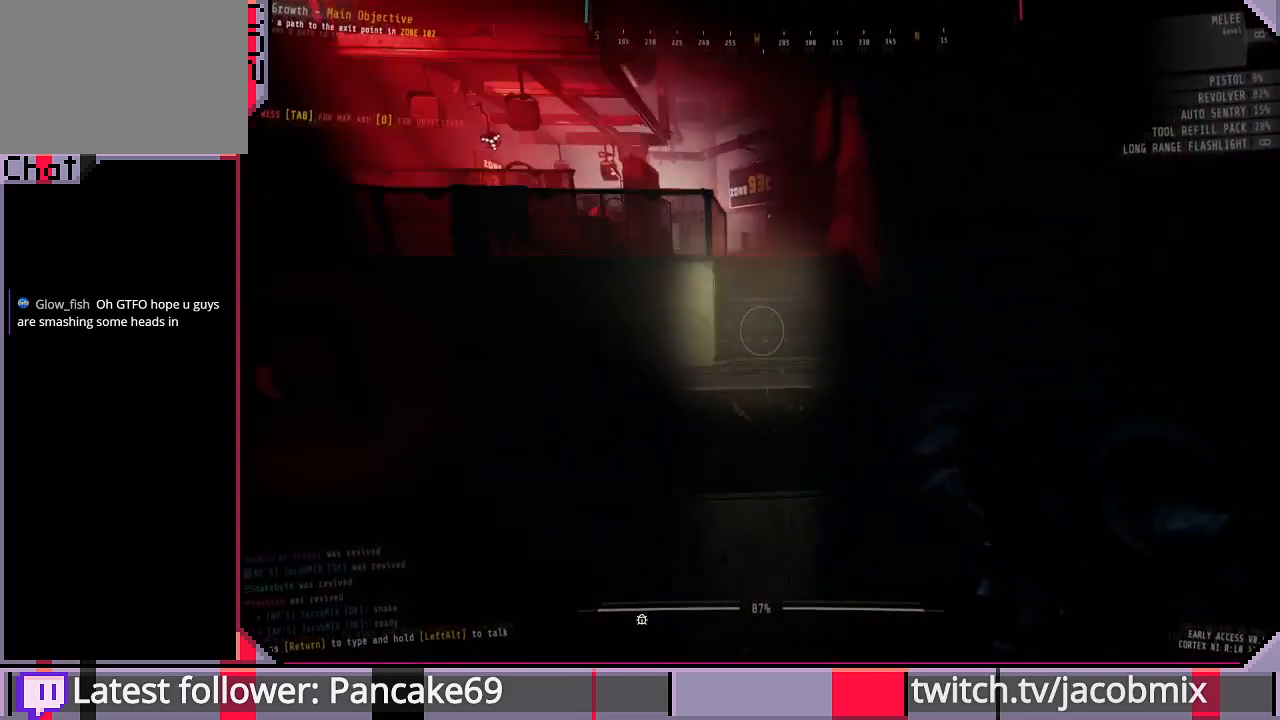
{"keys": ["shift", "w"], "mouse": [], "events": [[33, "d", "down"], [100, "w", "up"], [300, "w", "down"], [500, "d", "up"]]}
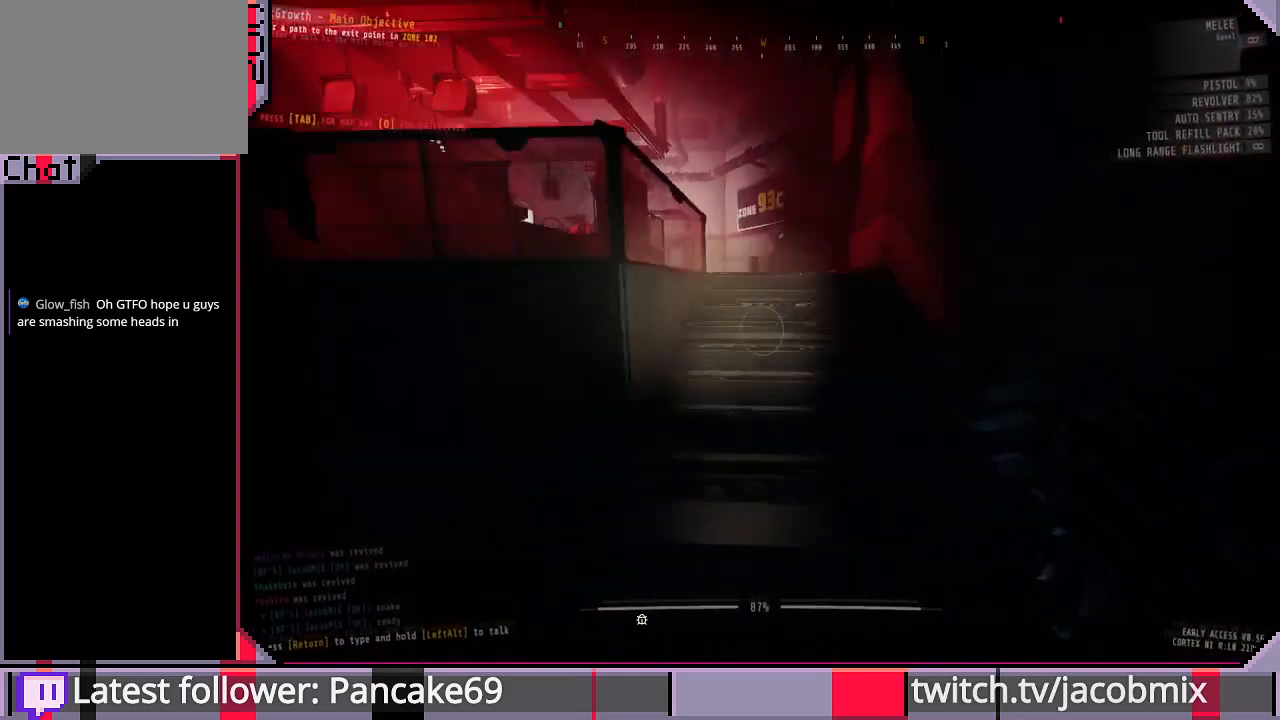
{"keys": ["shift", "w"], "mouse": [], "events": []}
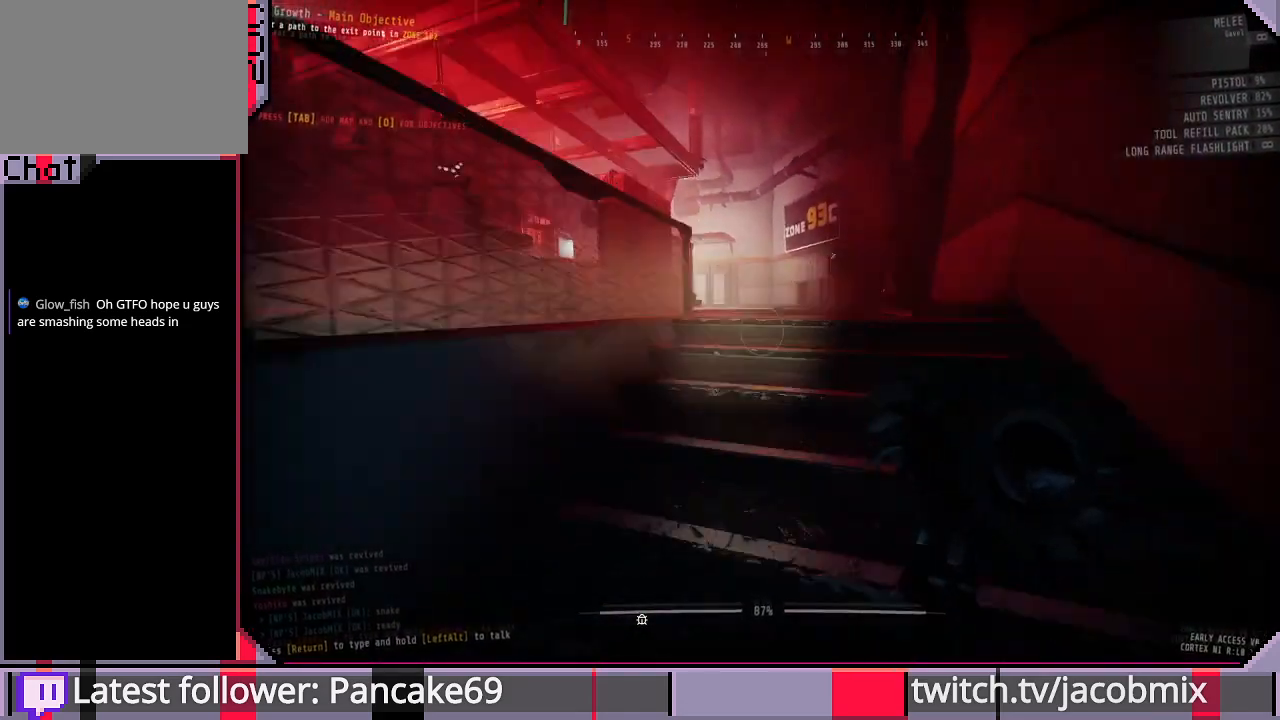
{"keys": ["shift", "w"], "mouse": [], "events": []}
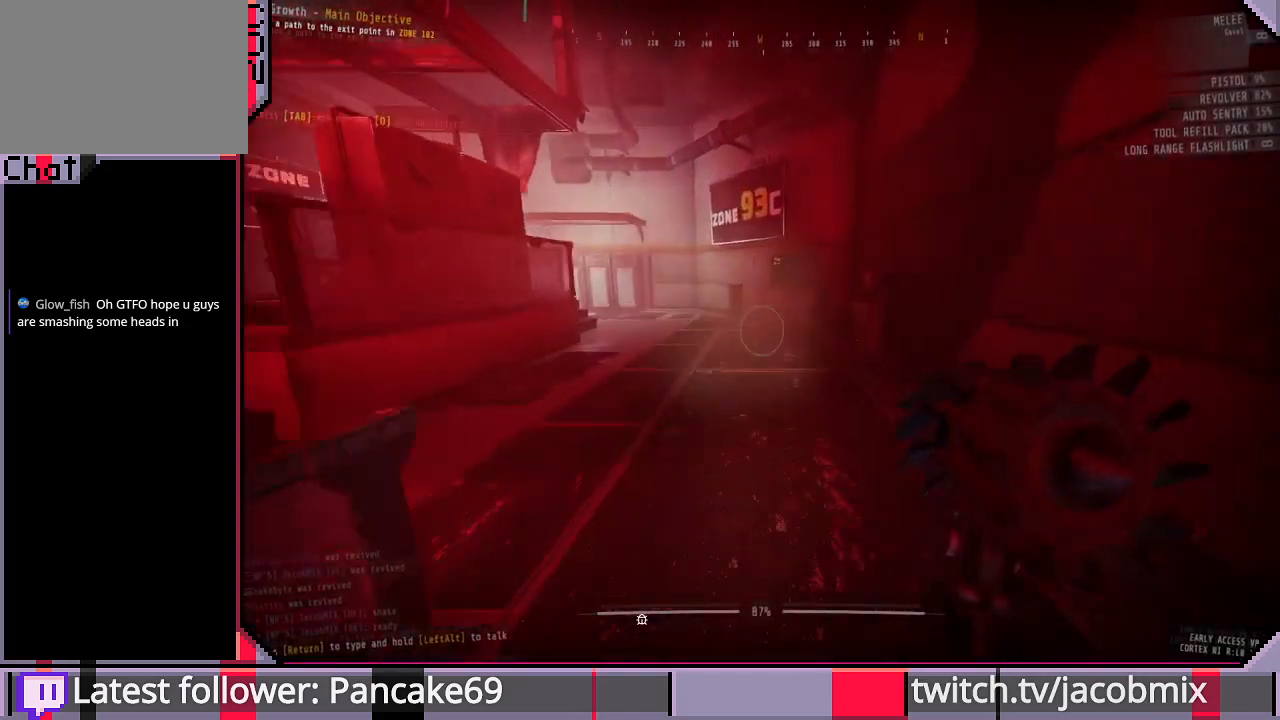
{"keys": ["shift", "w"], "mouse": [], "events": []}
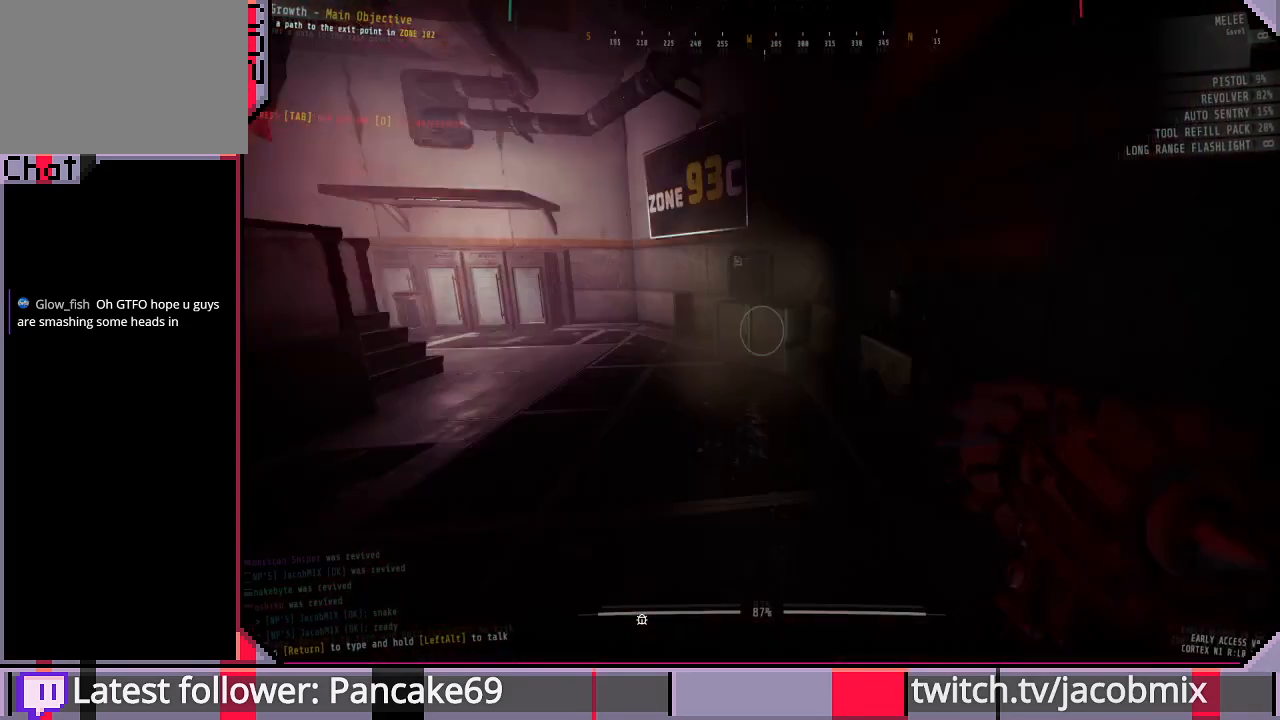
{"keys": ["shift", "w"], "mouse": [], "events": []}
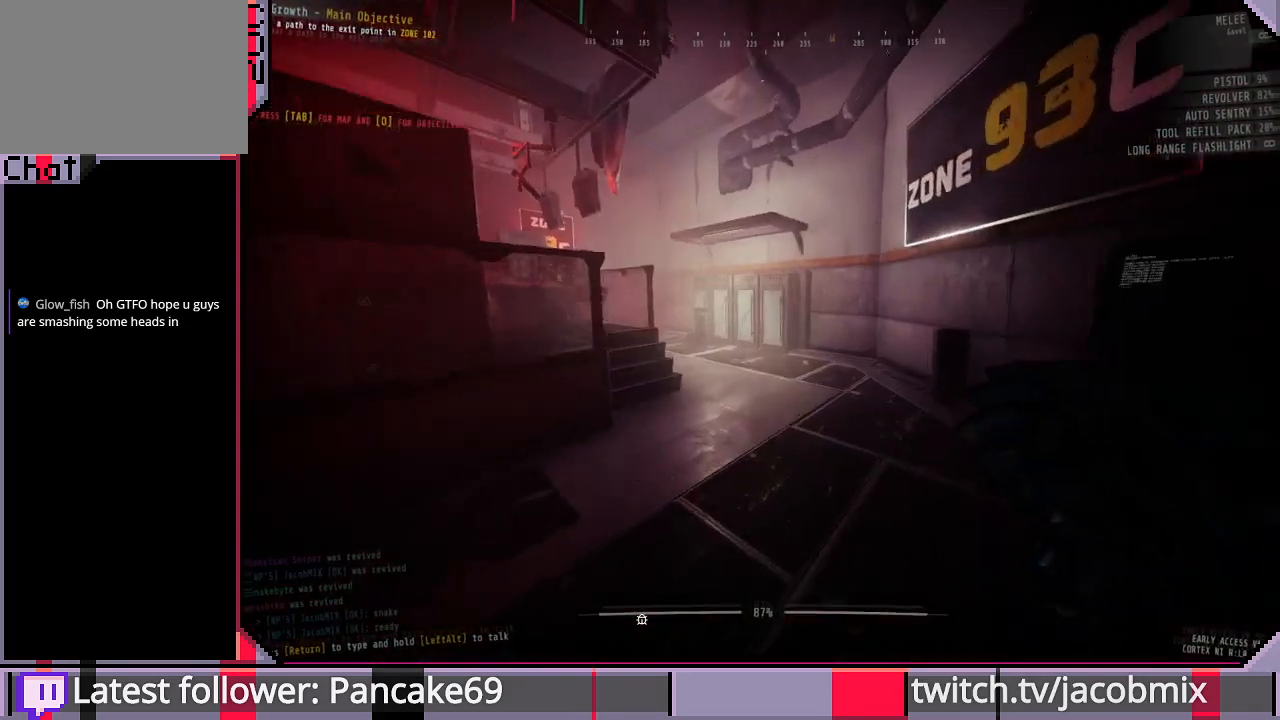
{"keys": ["shift", "w"], "mouse": [], "events": []}
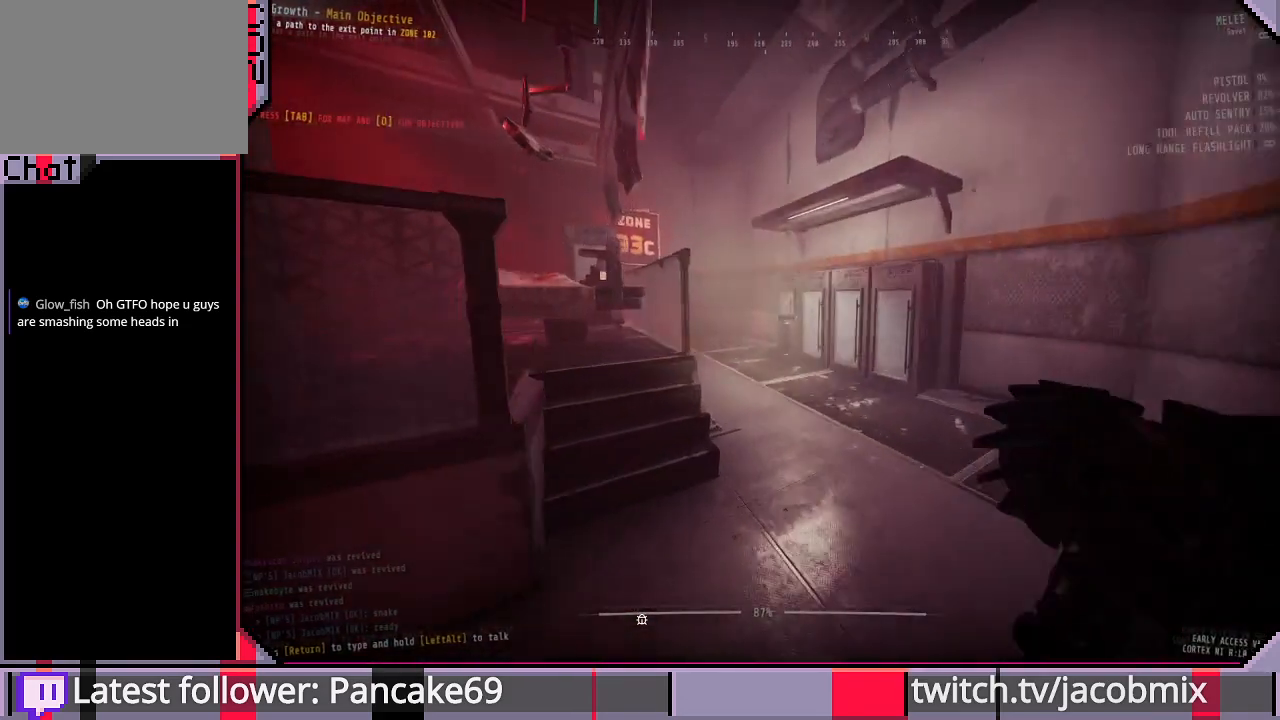
{"keys": ["w"], "mouse": [], "events": [[433, "shift", "up"]]}
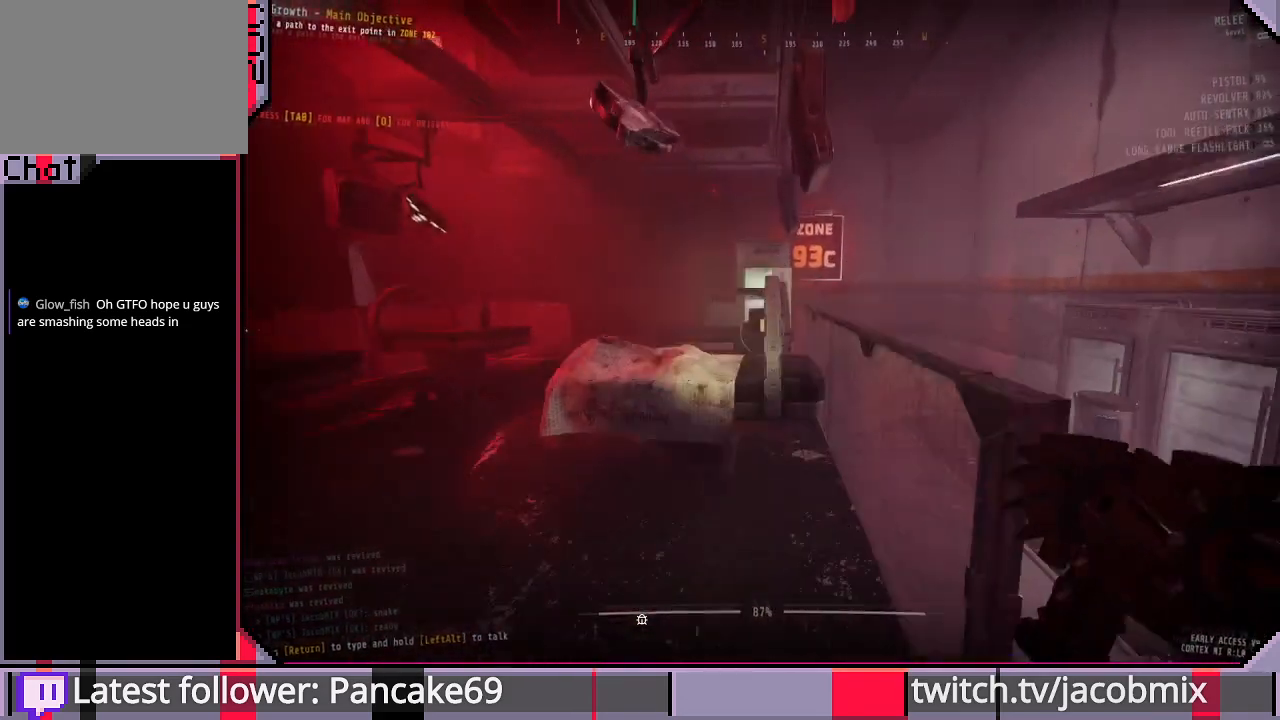
{"keys": ["d", "space", "w"], "mouse": [], "events": [[33, "a", "down"], [233, "a", "up"], [300, "d", "down"], [500, "space", "down"]]}
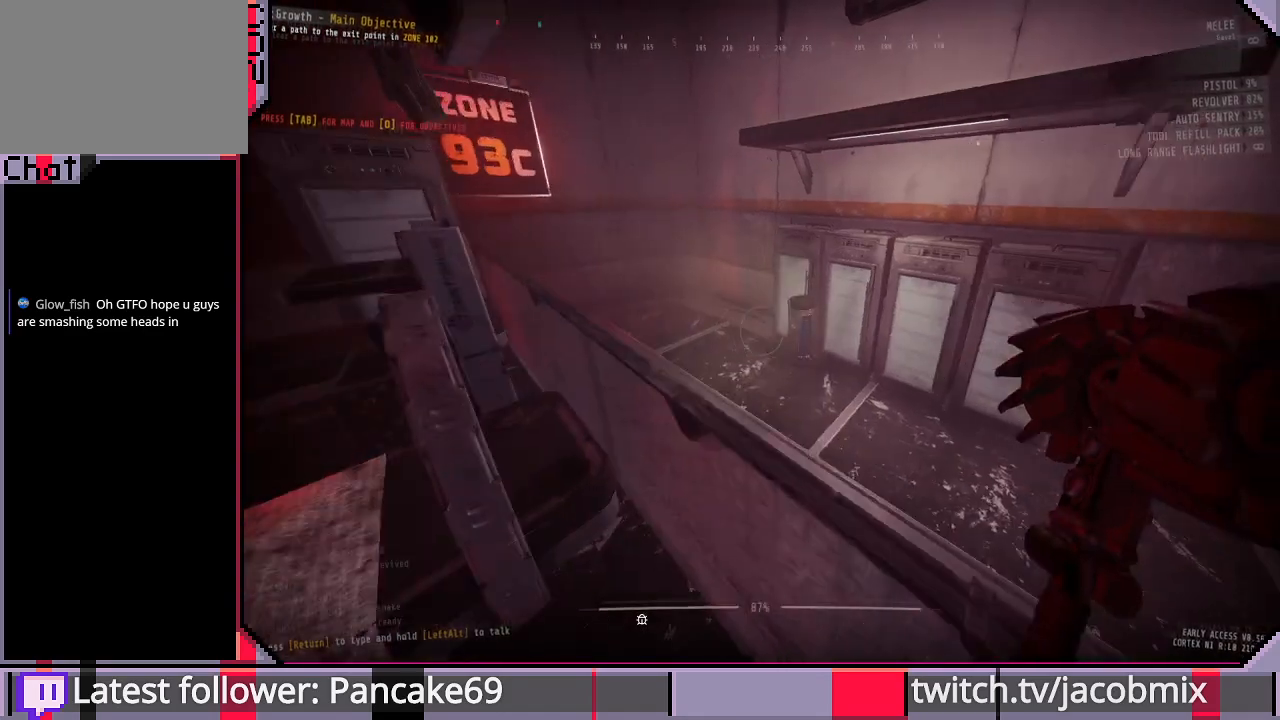
{"keys": ["shift", "w"], "mouse": [], "events": [[200, "space", "up"], [466, "d", "up"], [466, "shift", "down"]]}
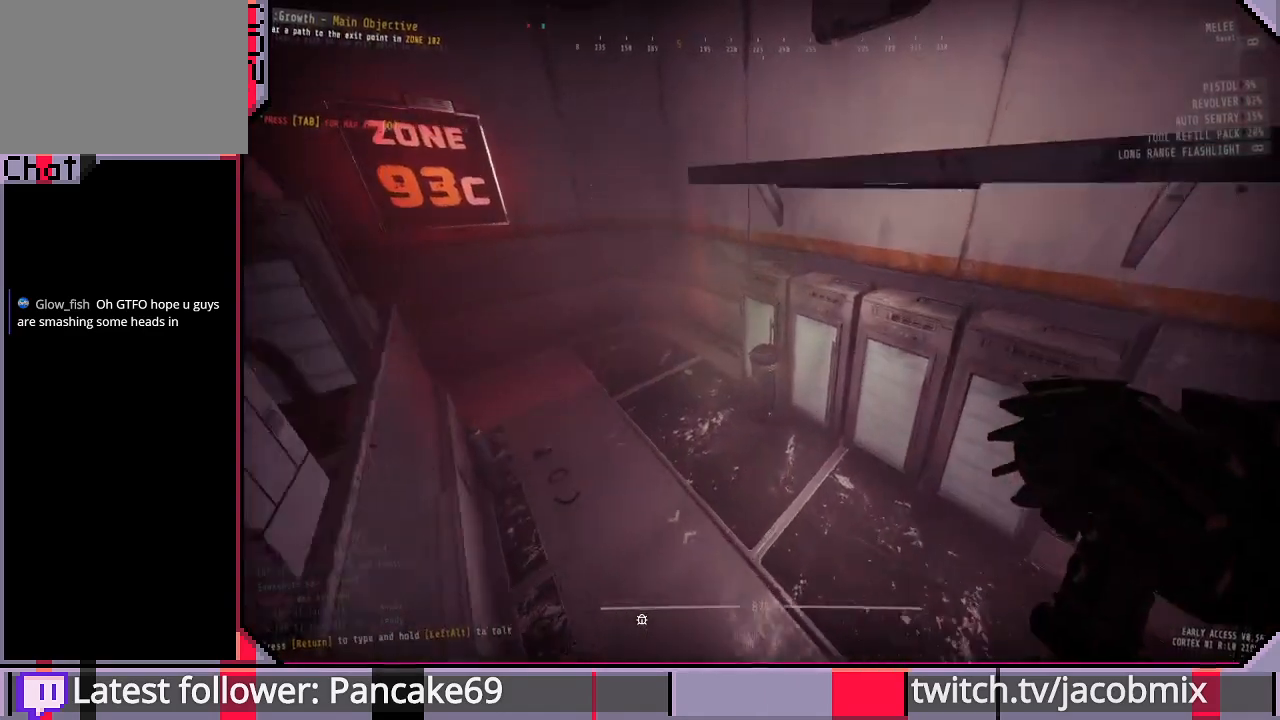
{"keys": ["shift", "w"], "mouse": [], "events": []}
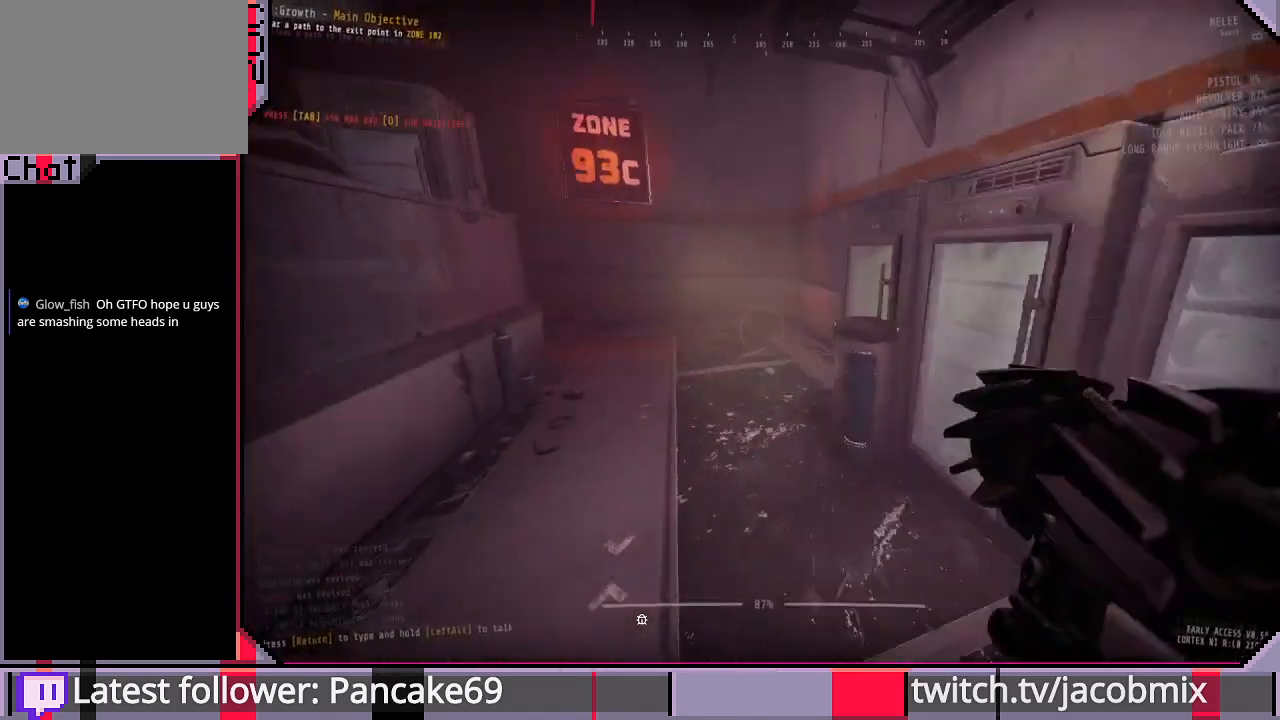
{"keys": ["shift", "w"], "mouse": [], "events": []}
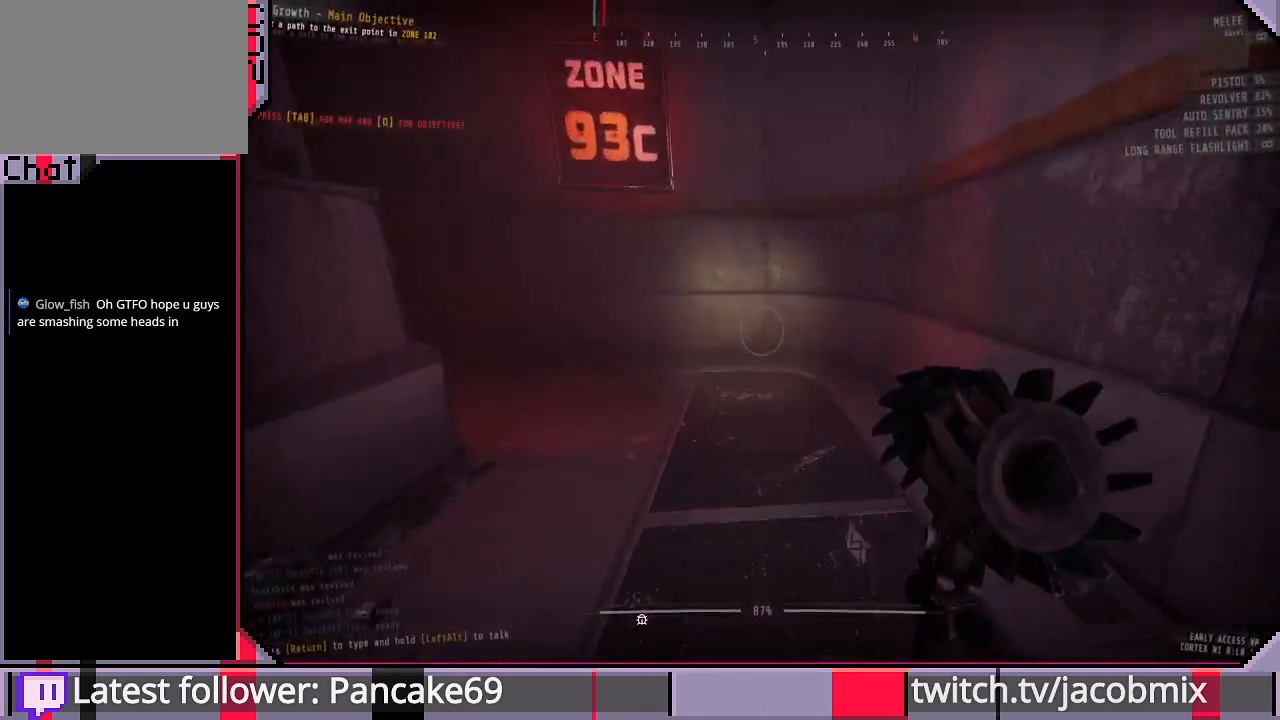
{"keys": ["shift", "w"], "mouse": [], "events": []}
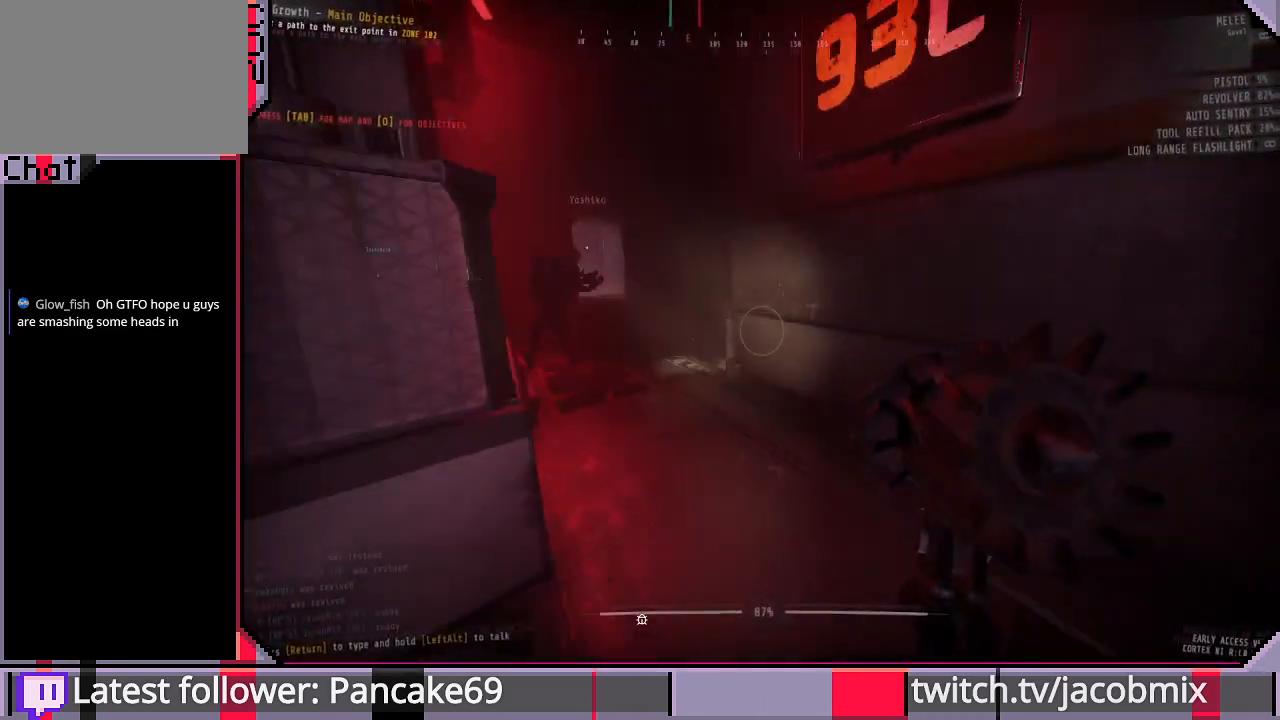
{"keys": ["shift", "w"], "mouse": [], "events": []}